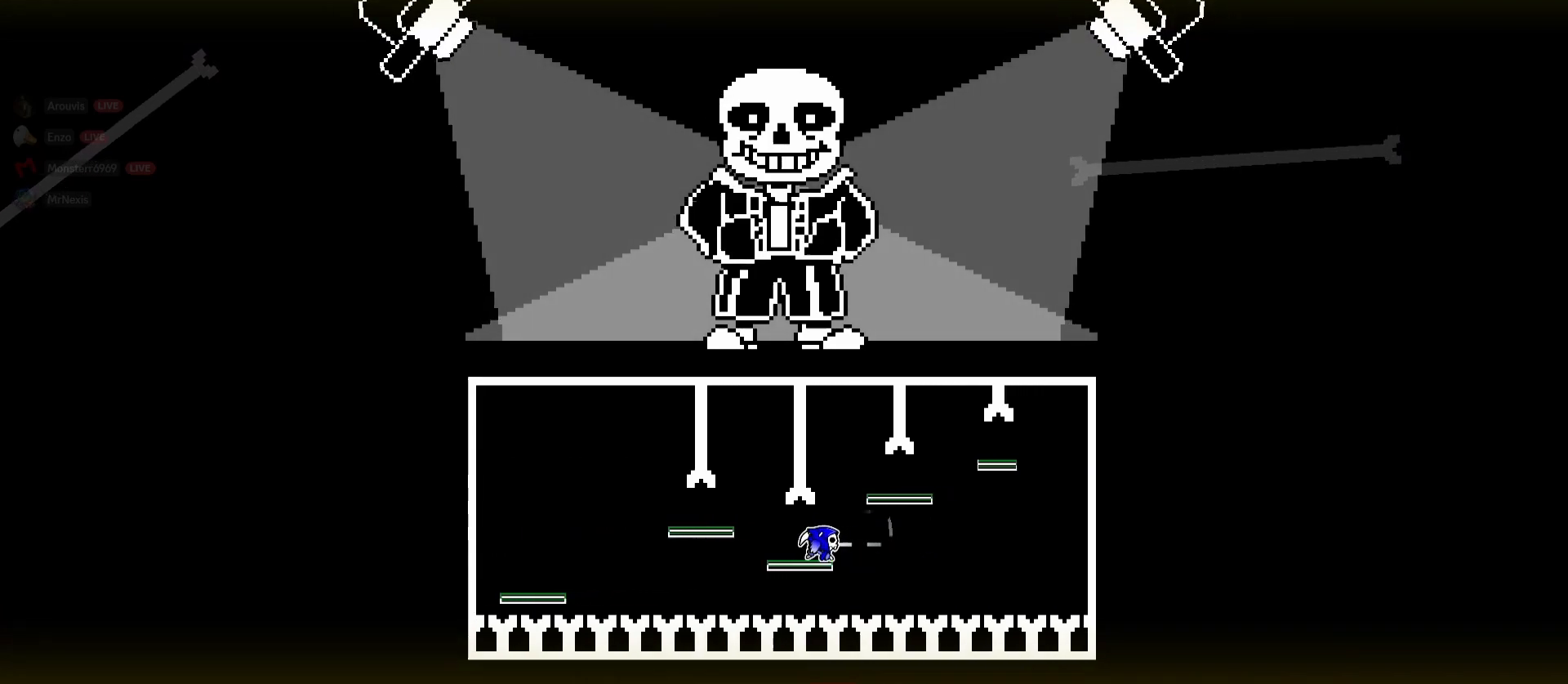
Gameplay with keyboard and mouse; each line is a JSON object with the keys and mouse buttons held at the frame after it. "events" lists presses ("down") and releases ("up") of "a", "d" and "mouse_left" between this image and that frame as [ms after this image, input, new state], when the widget could be followed in between. "mouse_left" = the "left" button of the "mouse" list. No other keys are recorded. Mouse movement is not recorded.
{"keys": [], "mouse": [], "events": [[17, "mouse_left", "down"], [100, "d", "up"], [200, "mouse_left", "up"]]}
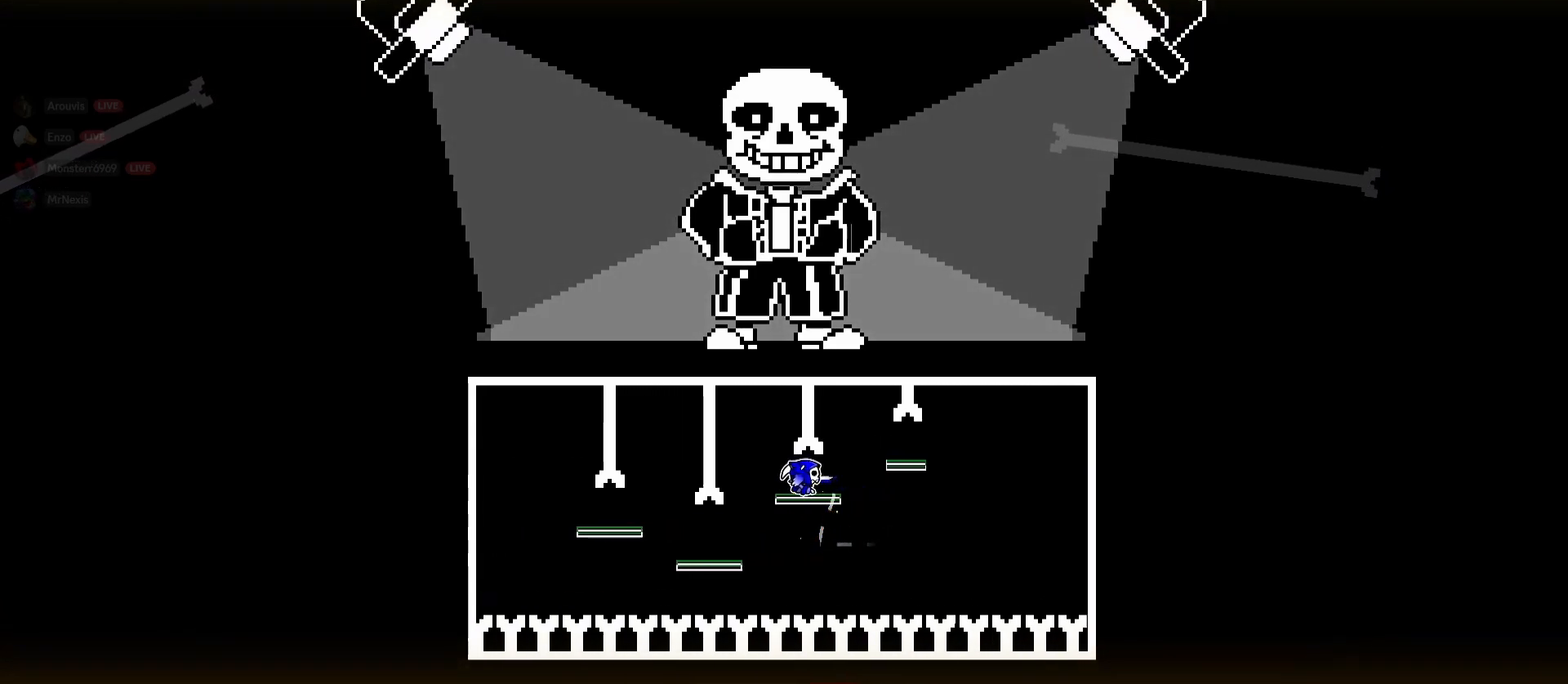
{"keys": [], "mouse": [], "events": [[167, "d", "down"], [300, "mouse_left", "down"], [400, "d", "up"], [400, "mouse_left", "up"]]}
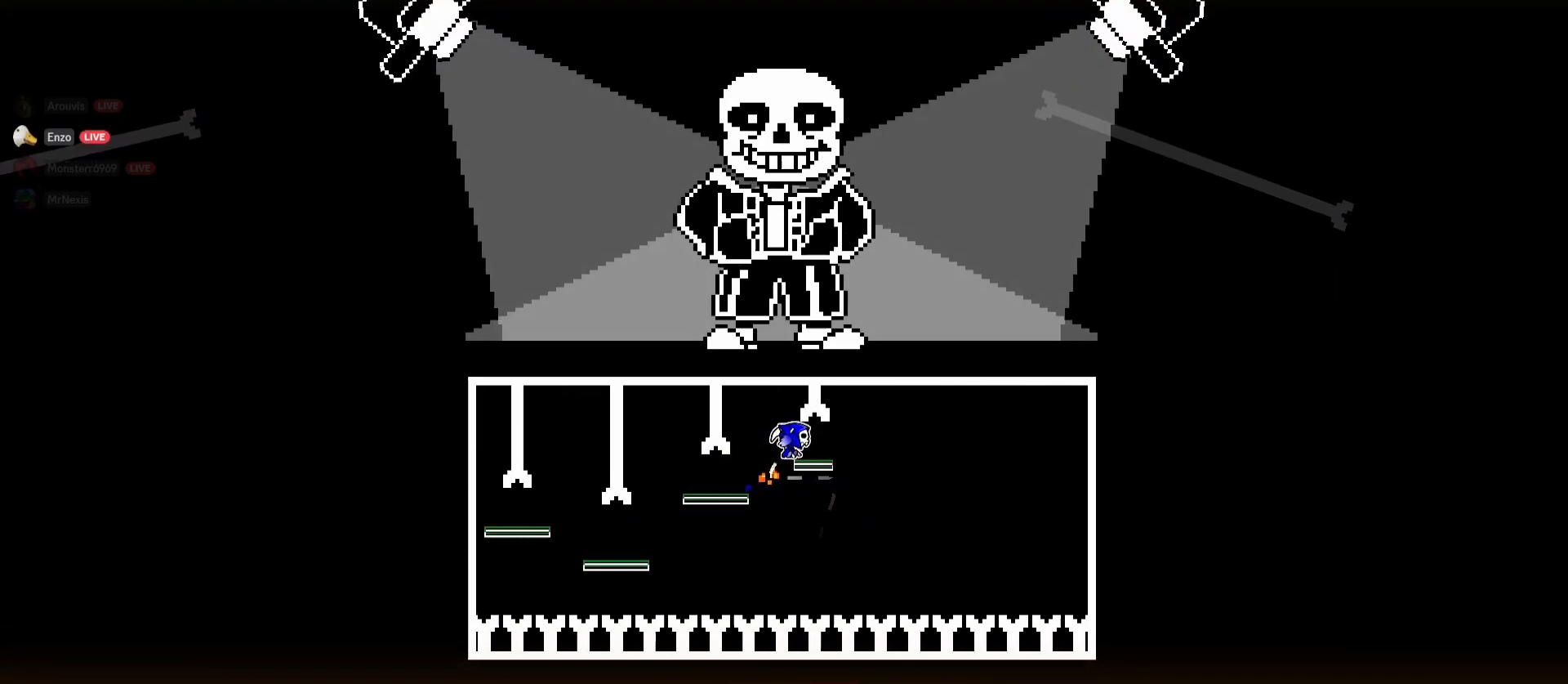
{"keys": [], "mouse": [], "events": [[83, "d", "down"], [183, "d", "up"], [367, "a", "down"], [467, "a", "up"]]}
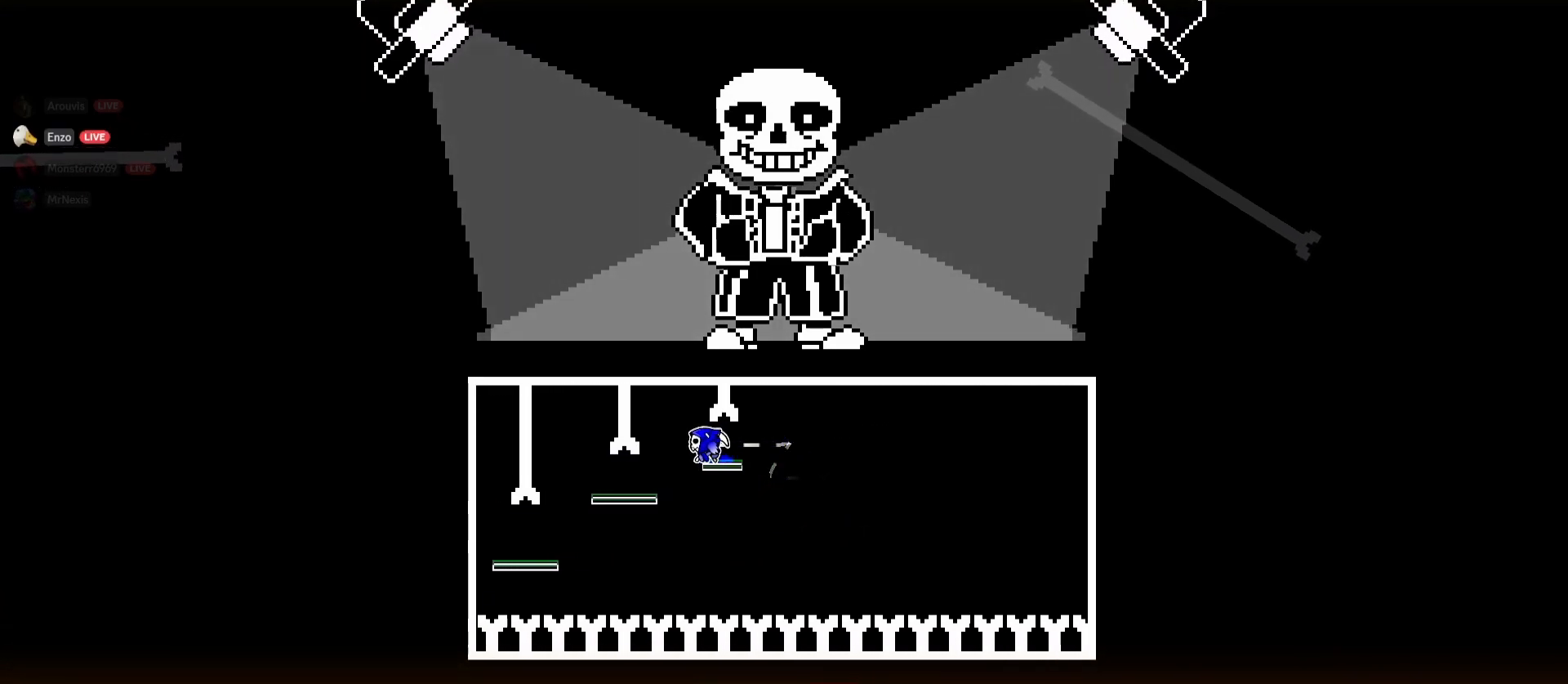
{"keys": [], "mouse": [], "events": []}
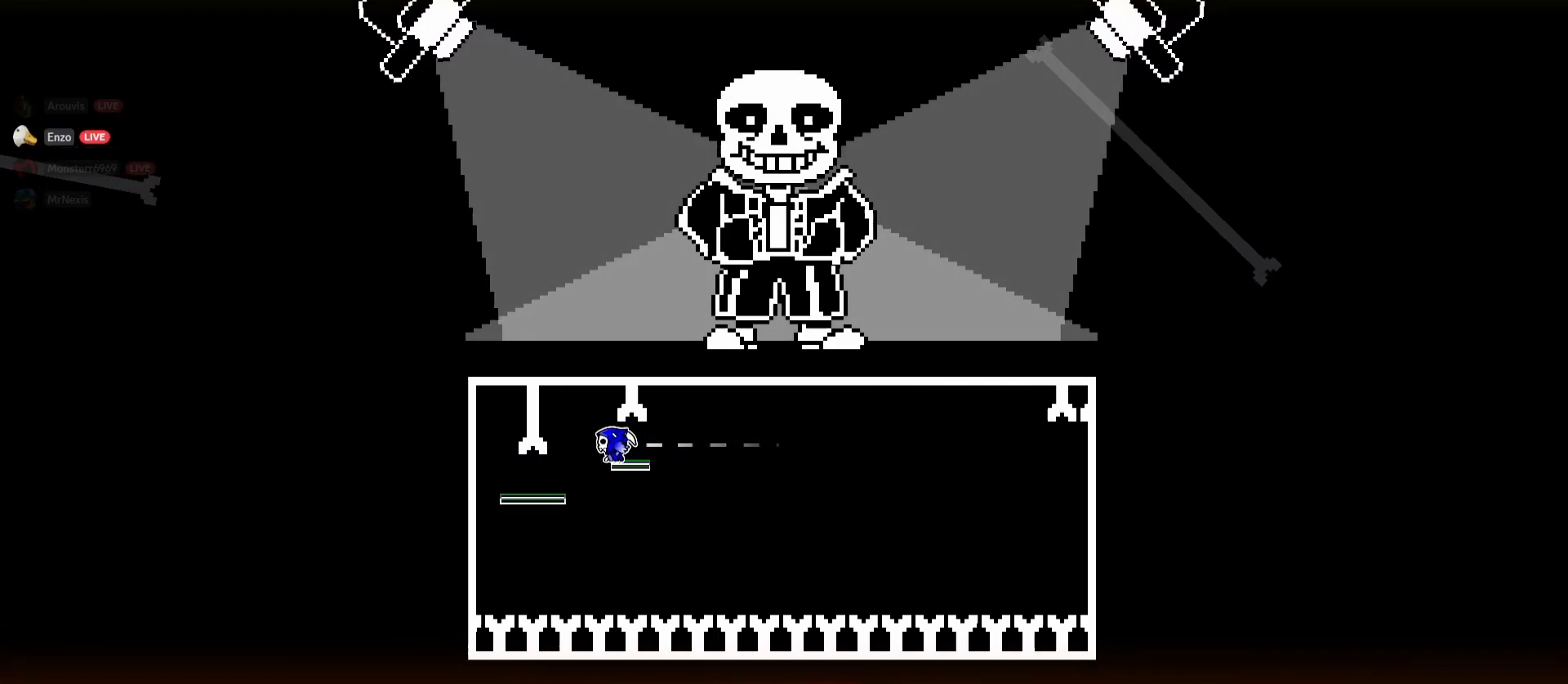
{"keys": [], "mouse": [], "events": []}
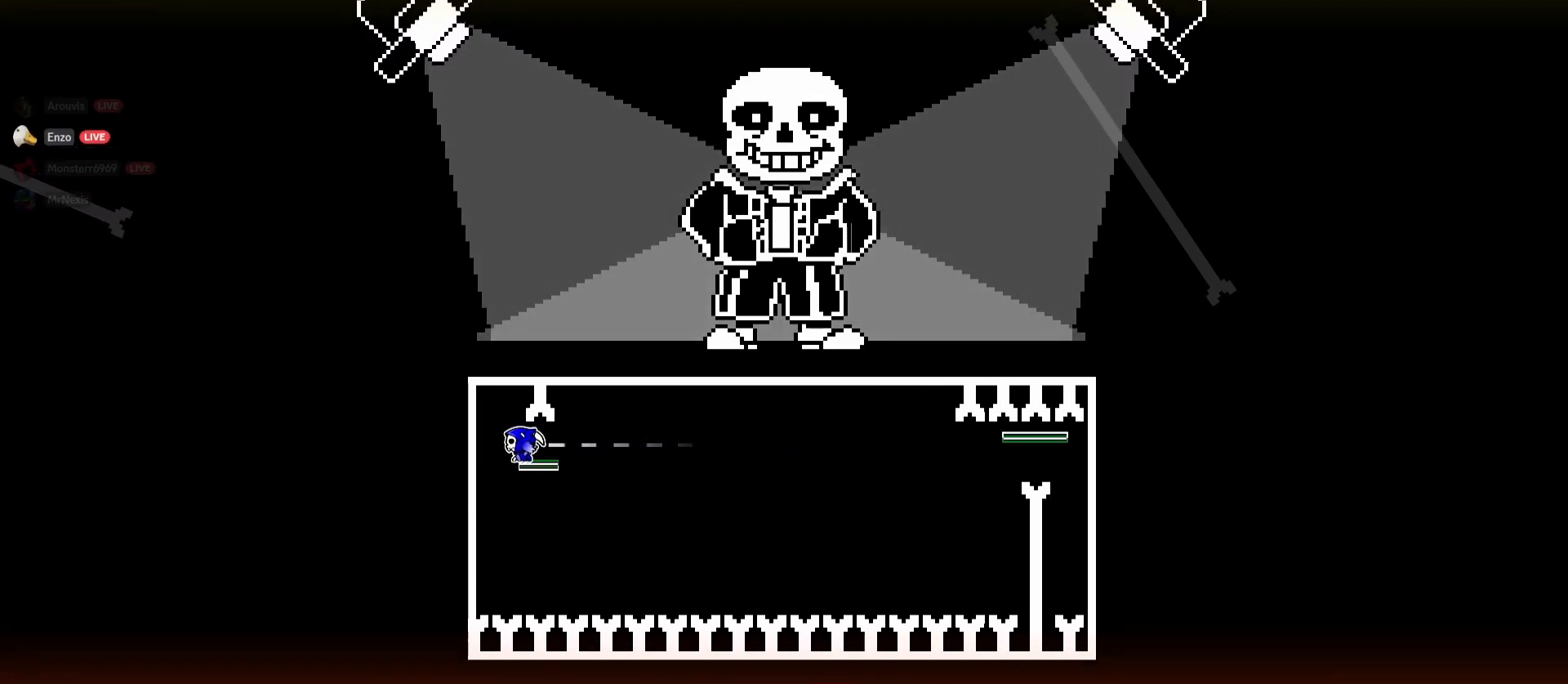
{"keys": ["d"], "mouse": [], "events": [[83, "d", "down"], [283, "mouse_left", "down"], [367, "mouse_left", "up"]]}
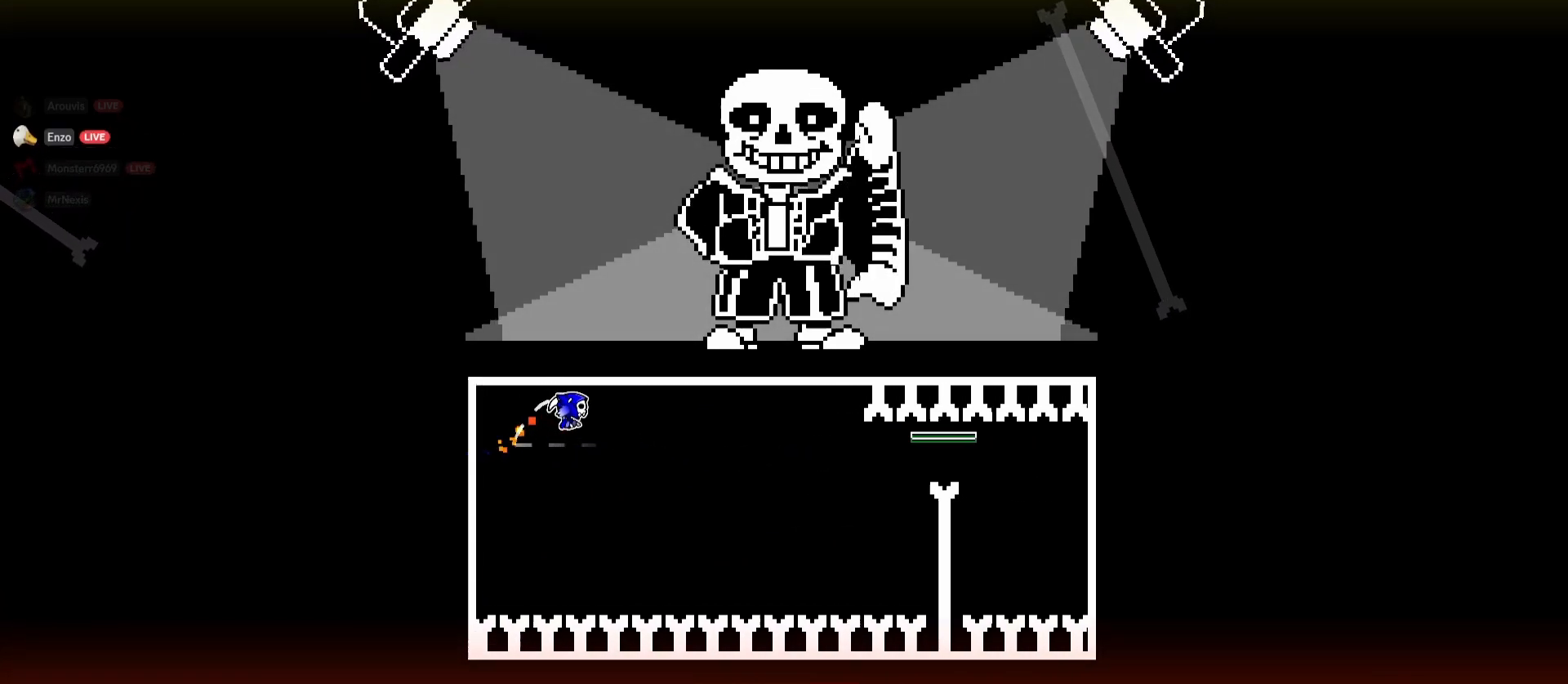
{"keys": [], "mouse": [], "events": [[250, "d", "up"]]}
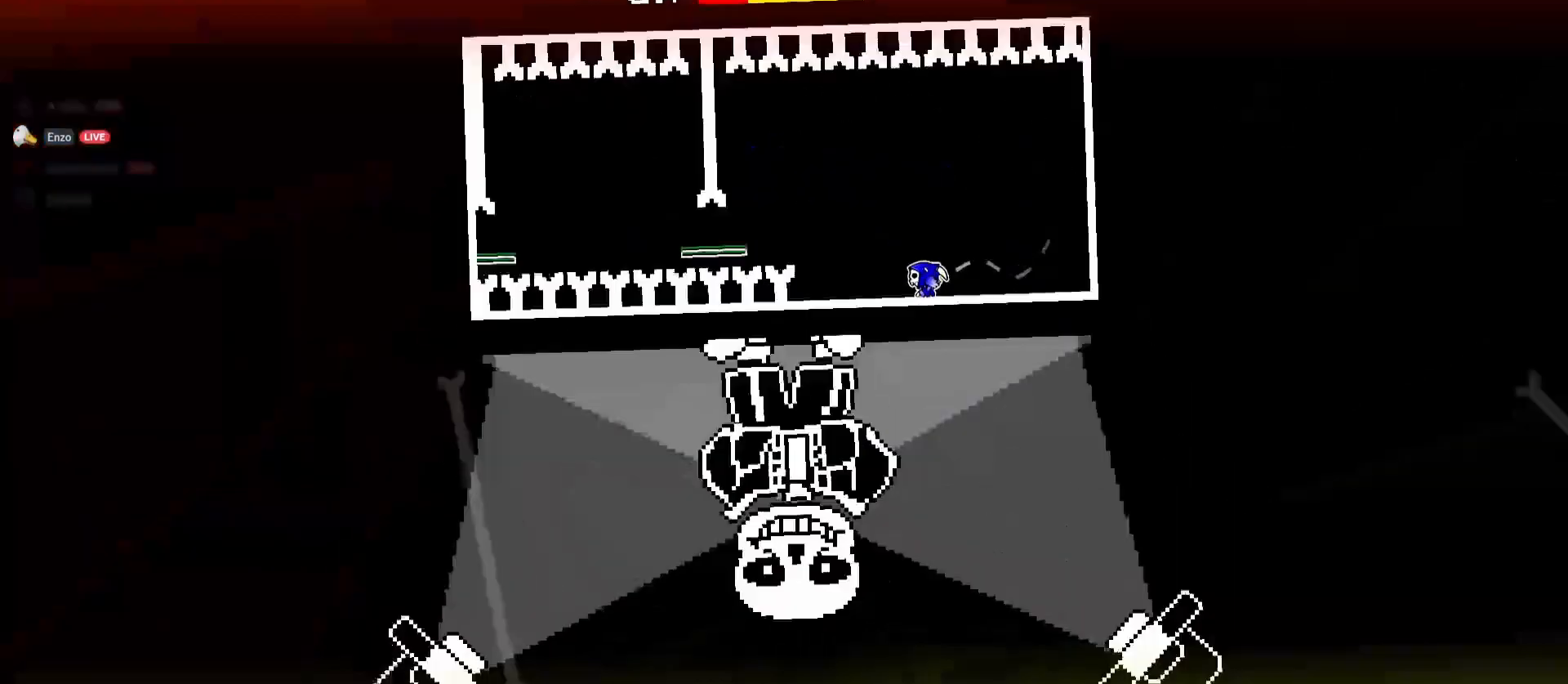
{"keys": ["d"], "mouse": [], "events": [[350, "d", "down"], [350, "mouse_left", "down"], [500, "mouse_left", "up"]]}
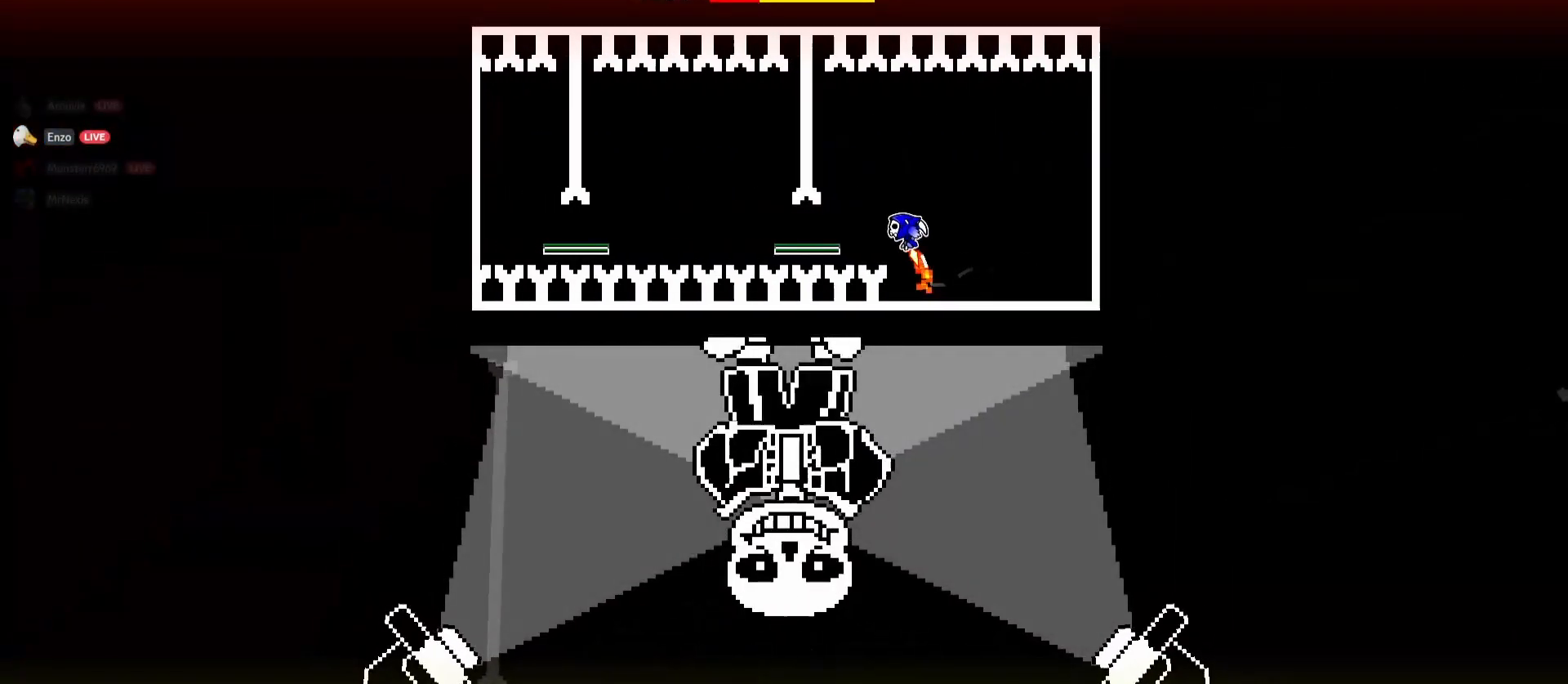
{"keys": ["d"], "mouse": [], "events": [[133, "d", "up"], [367, "d", "down"]]}
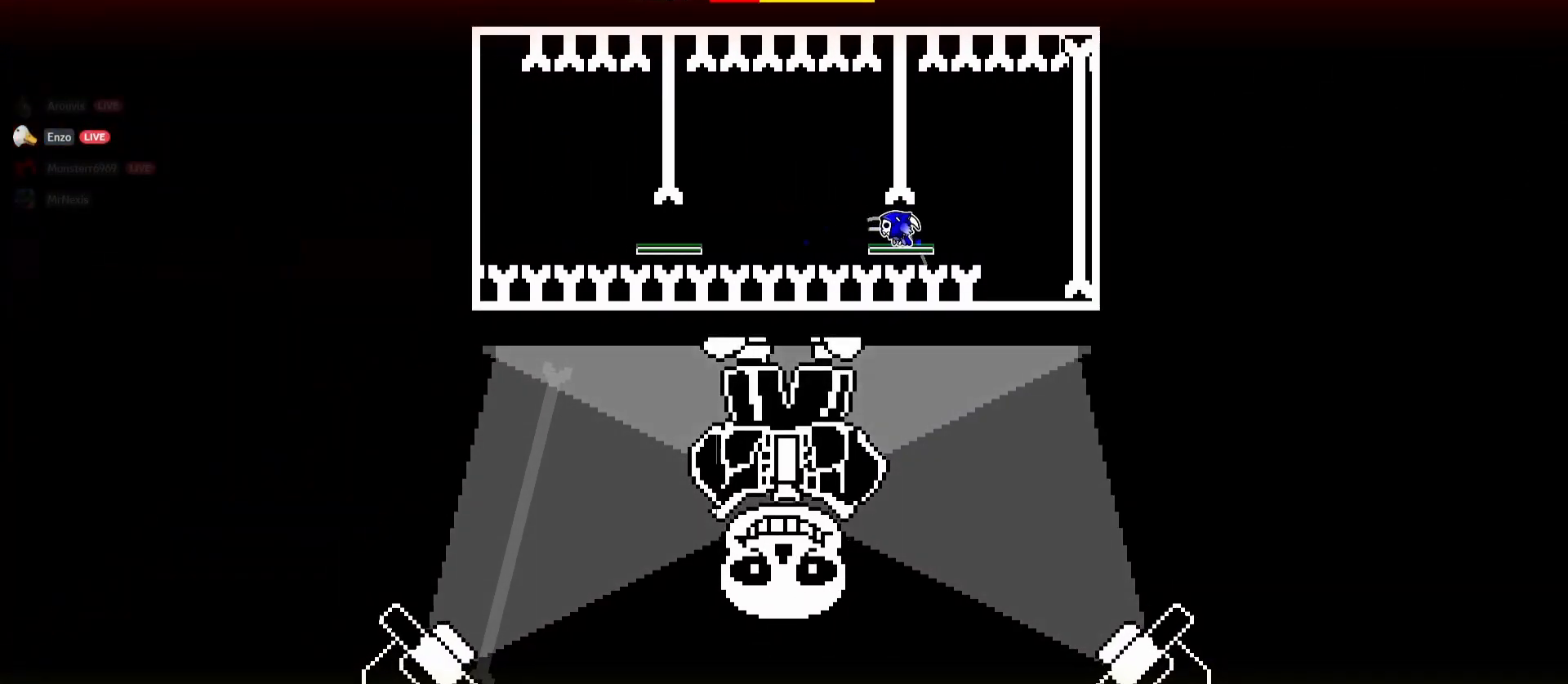
{"keys": [], "mouse": [], "events": [[50, "mouse_left", "down"], [150, "mouse_left", "up"], [483, "d", "up"]]}
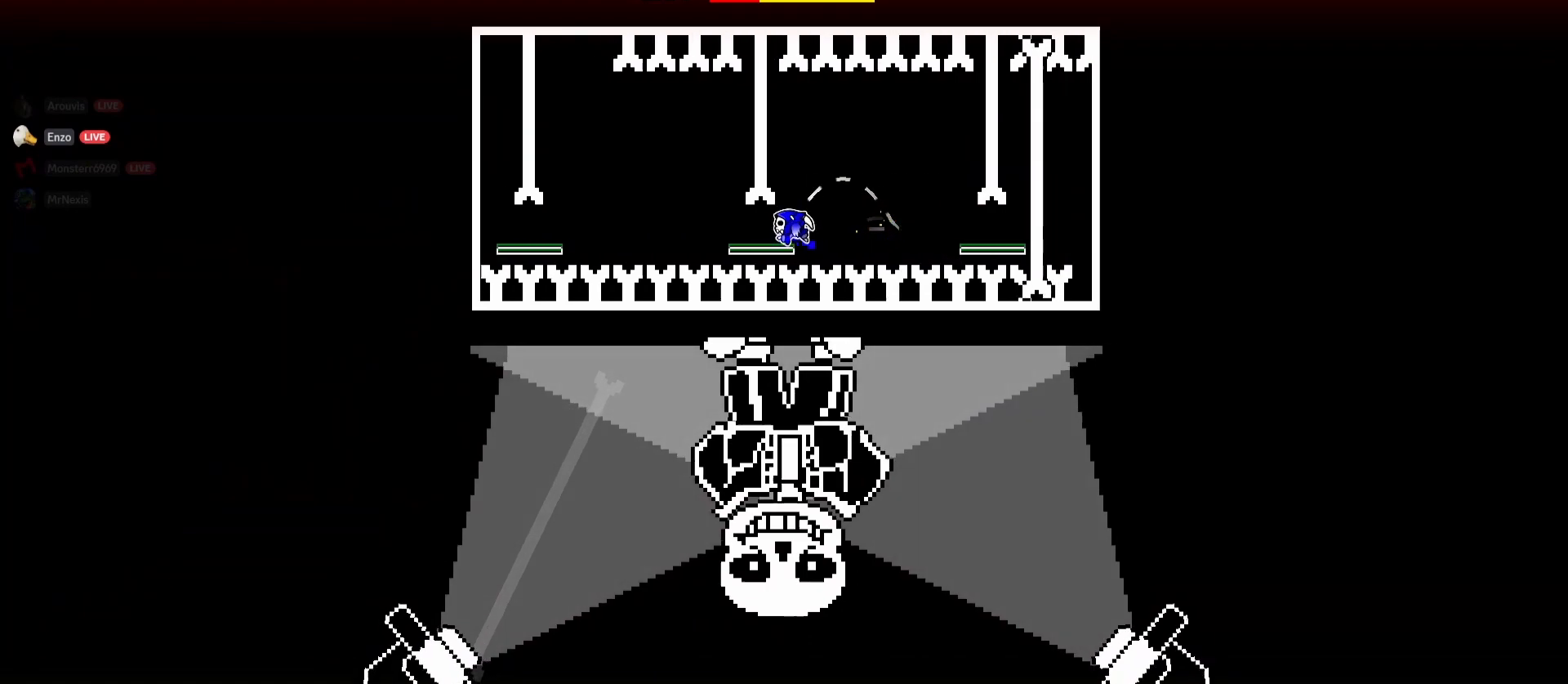
{"keys": ["d"], "mouse": [], "events": [[117, "d", "down"], [350, "mouse_left", "down"], [450, "mouse_left", "up"]]}
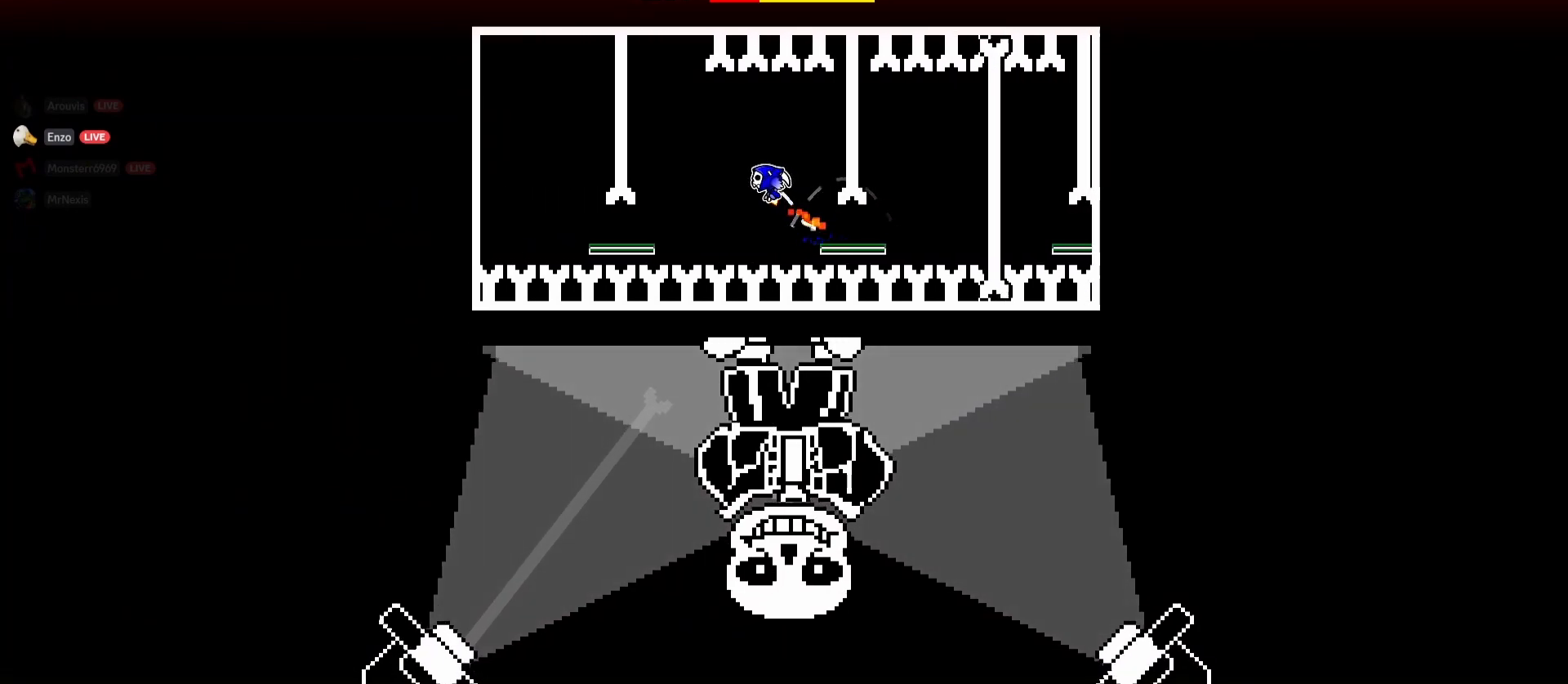
{"keys": ["d"], "mouse": [], "events": [[267, "d", "up"], [467, "d", "down"]]}
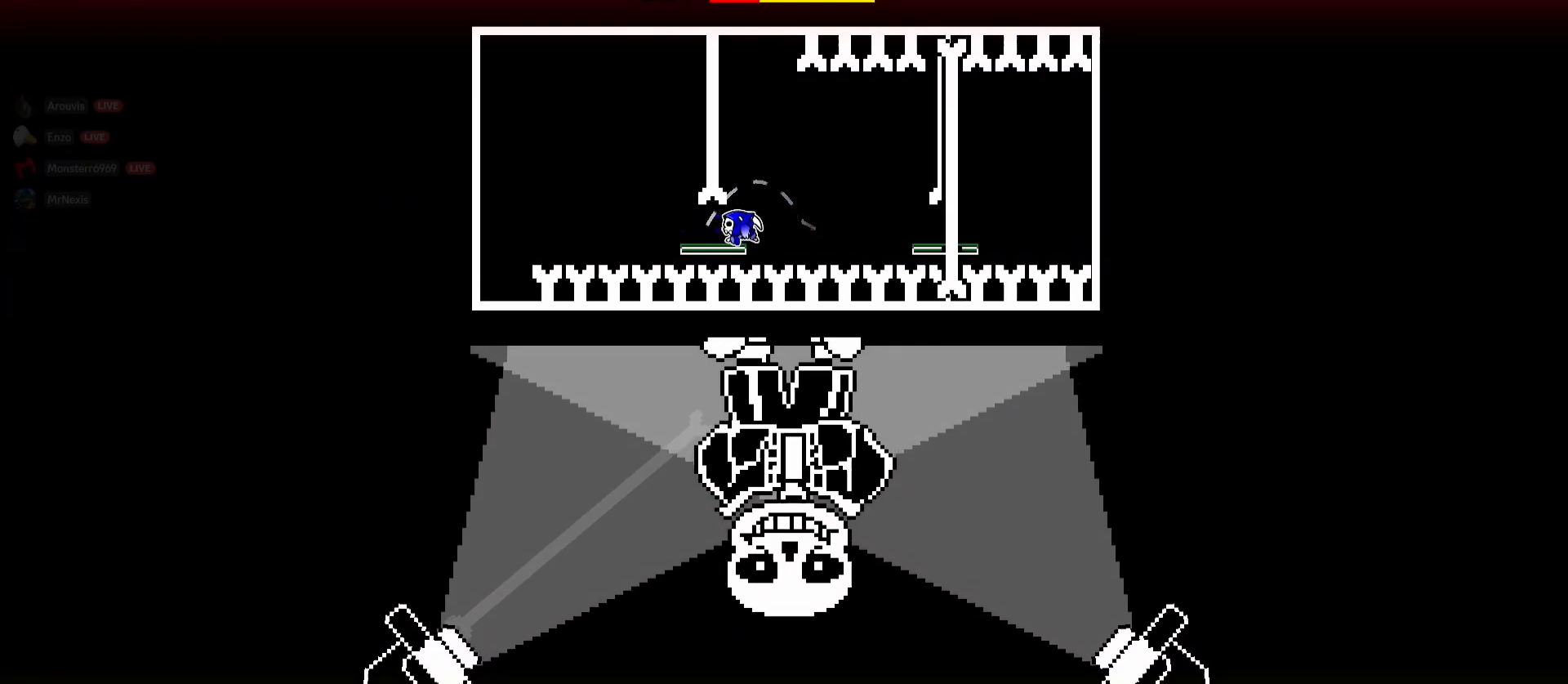
{"keys": ["d"], "mouse": [], "events": [[250, "mouse_left", "down"], [433, "mouse_left", "up"]]}
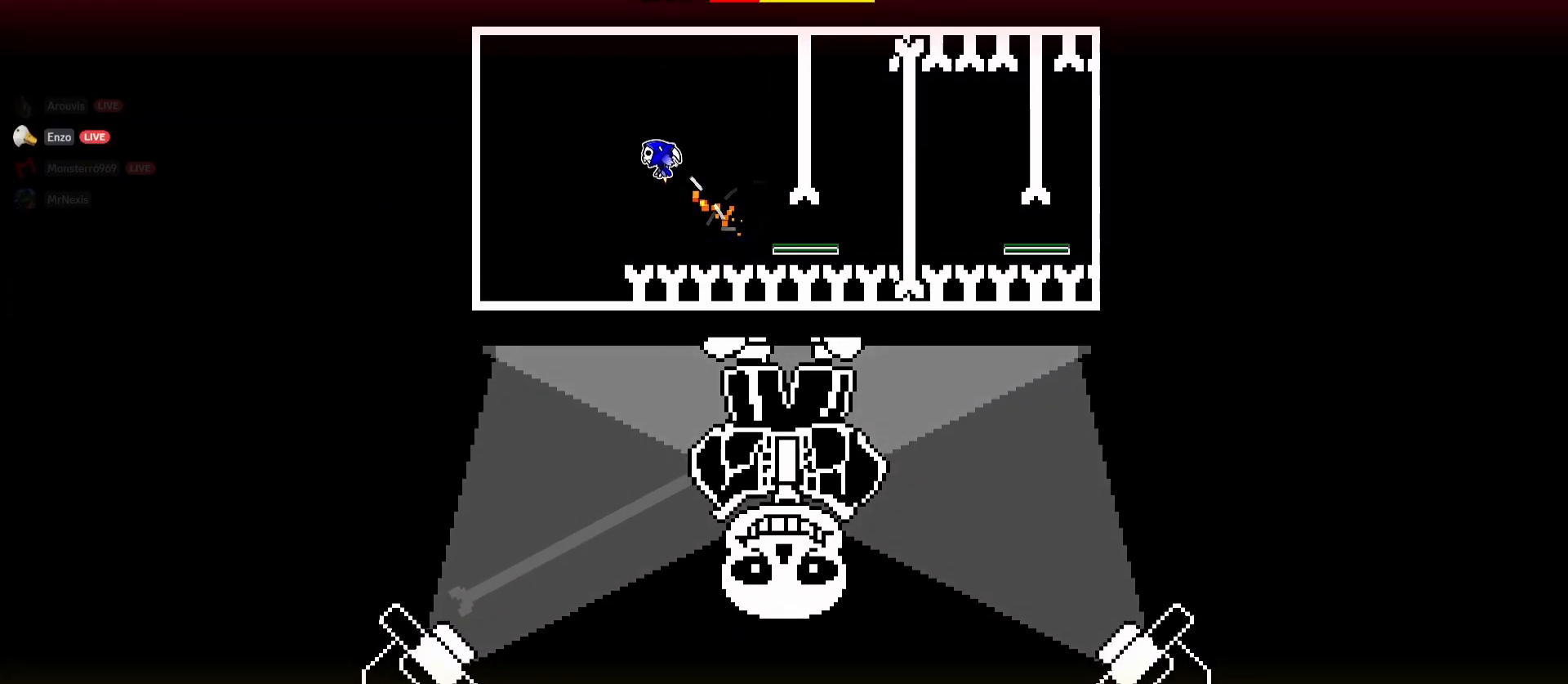
{"keys": ["d"], "mouse": [], "events": []}
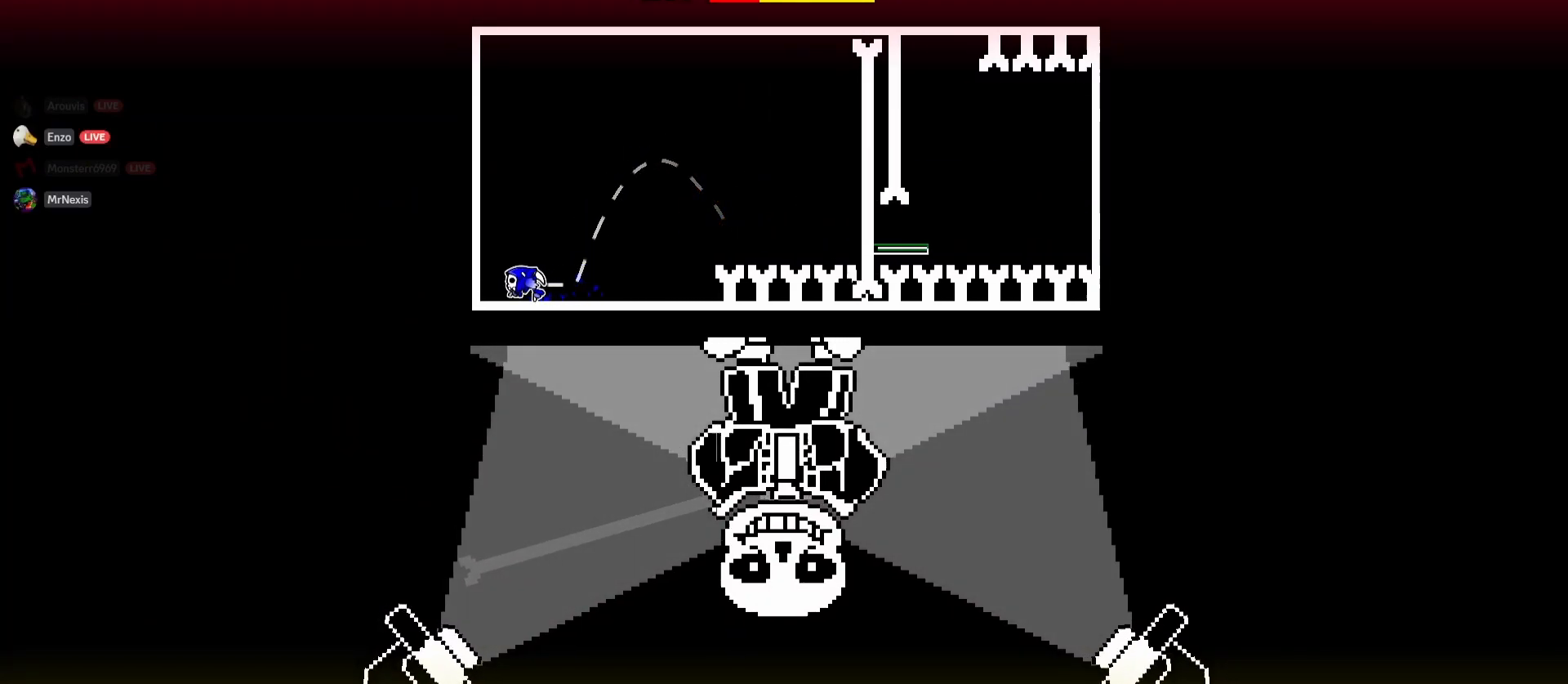
{"keys": [], "mouse": [], "events": [[267, "d", "up"]]}
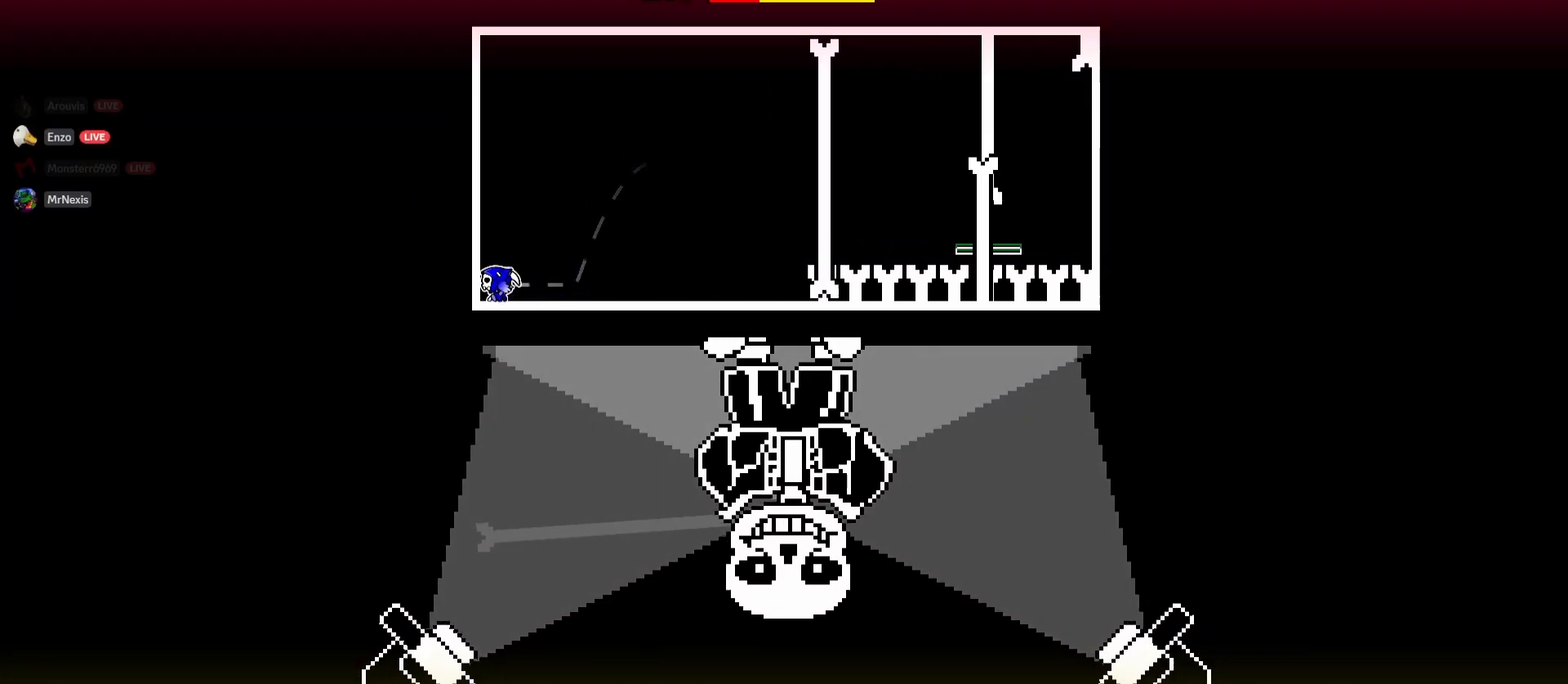
{"keys": [], "mouse": [], "events": []}
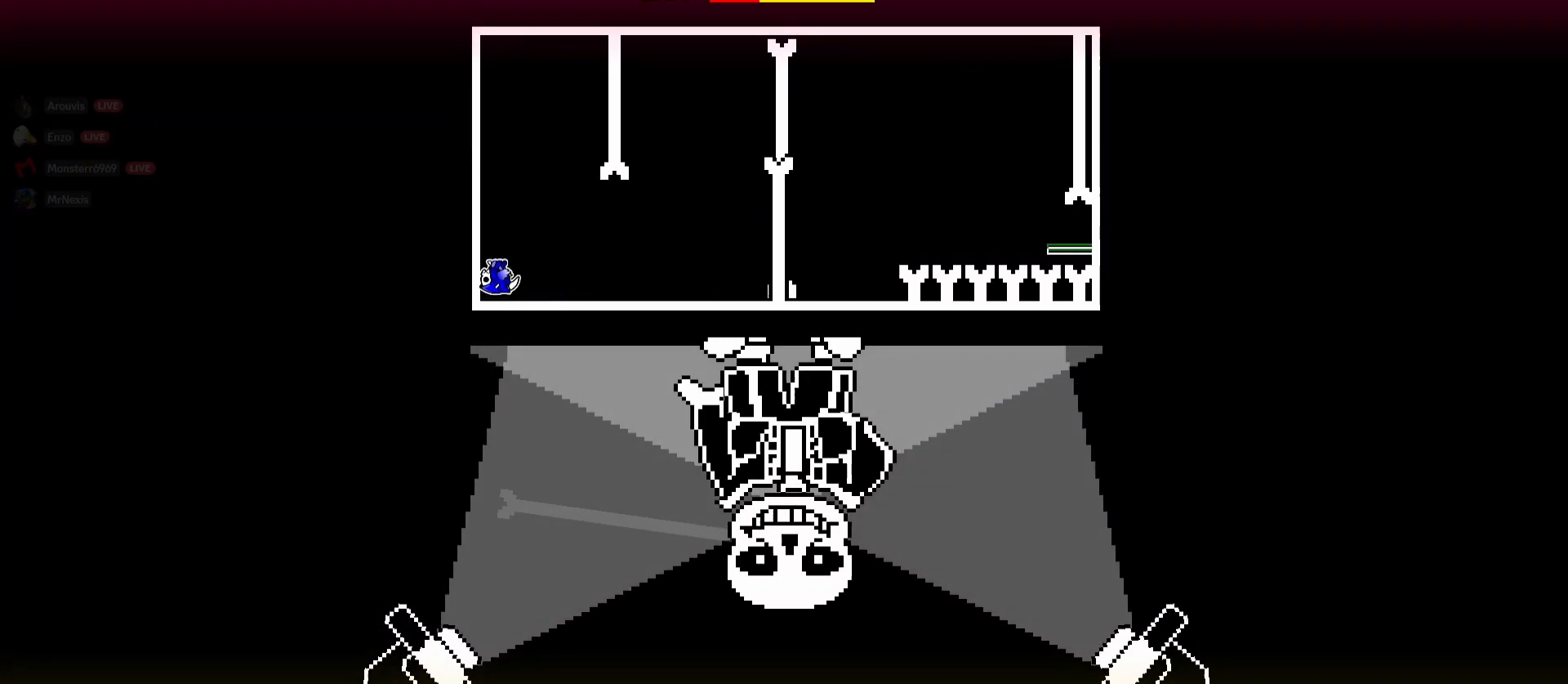
{"keys": [], "mouse": [], "events": []}
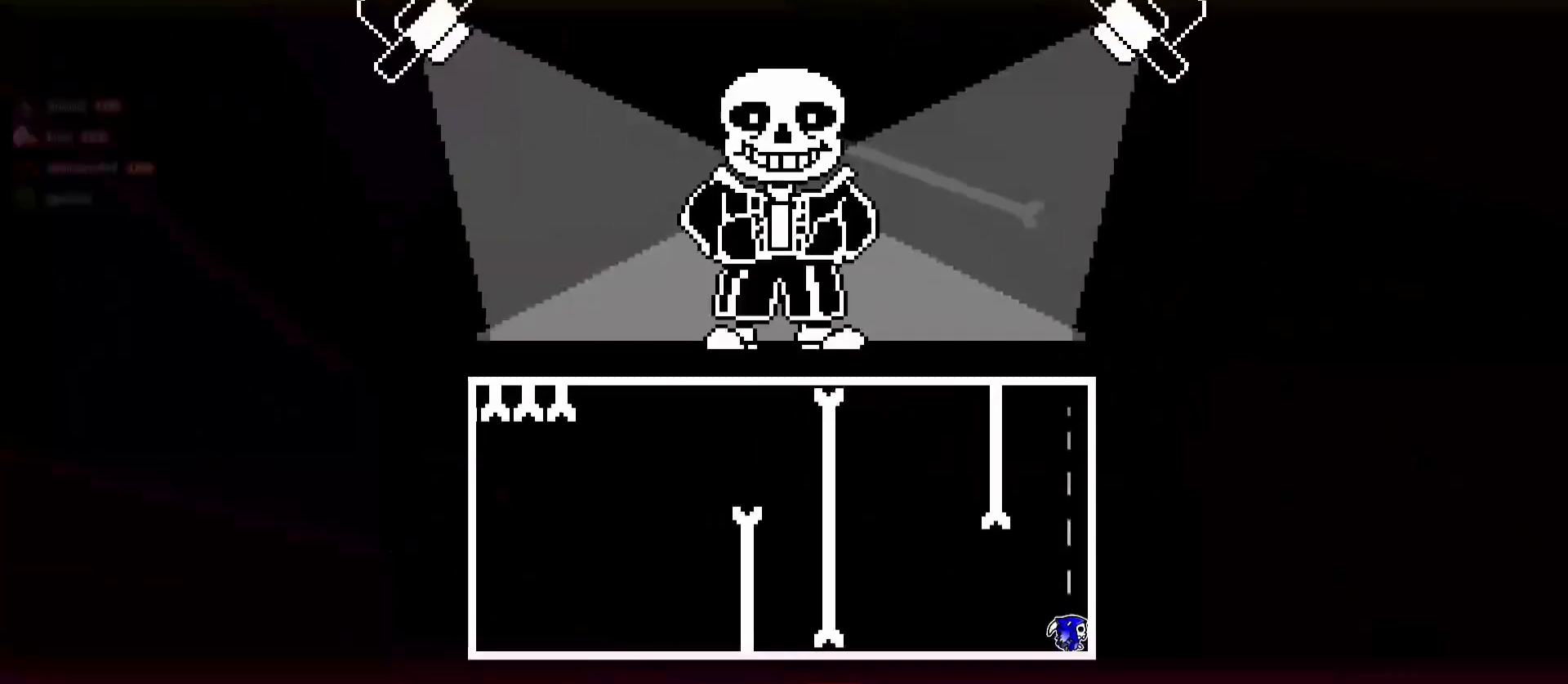
{"keys": [], "mouse": [], "events": []}
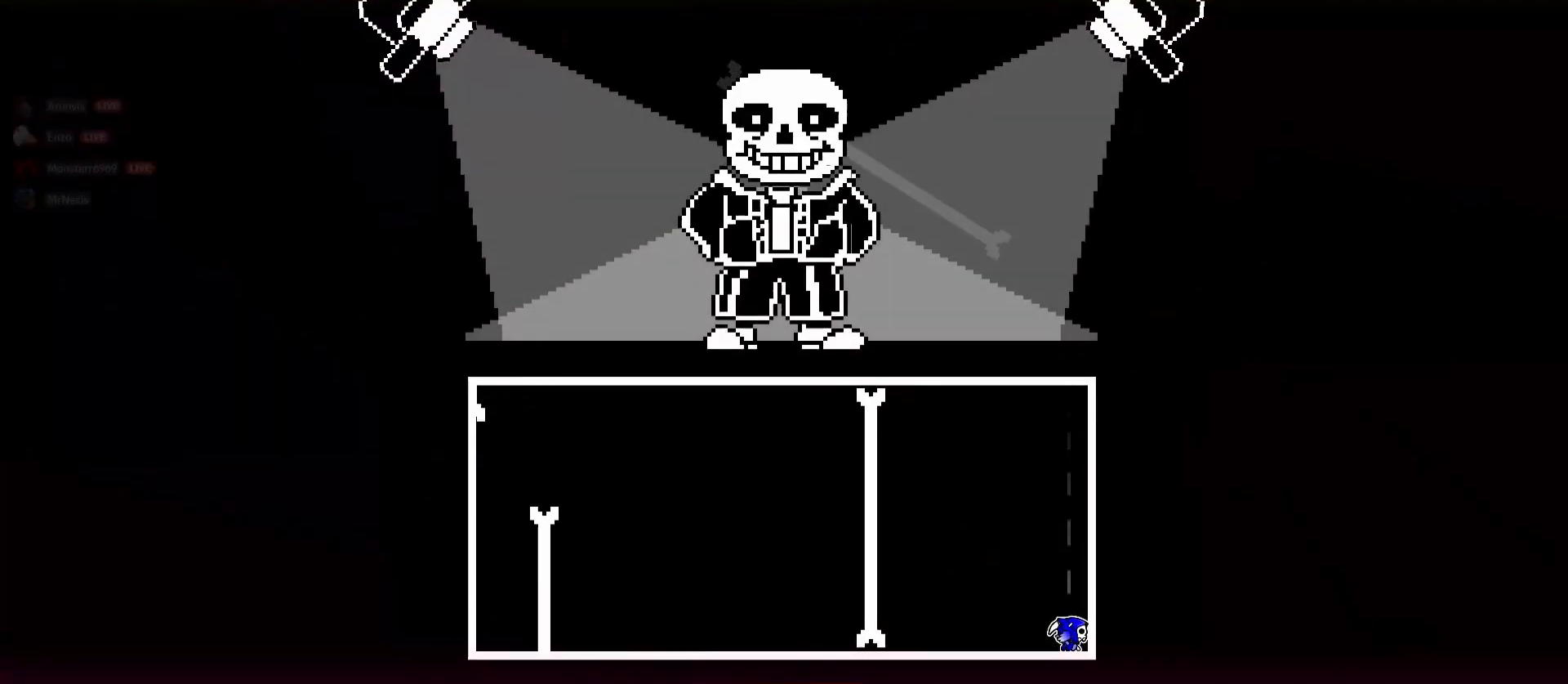
{"keys": [], "mouse": [], "events": []}
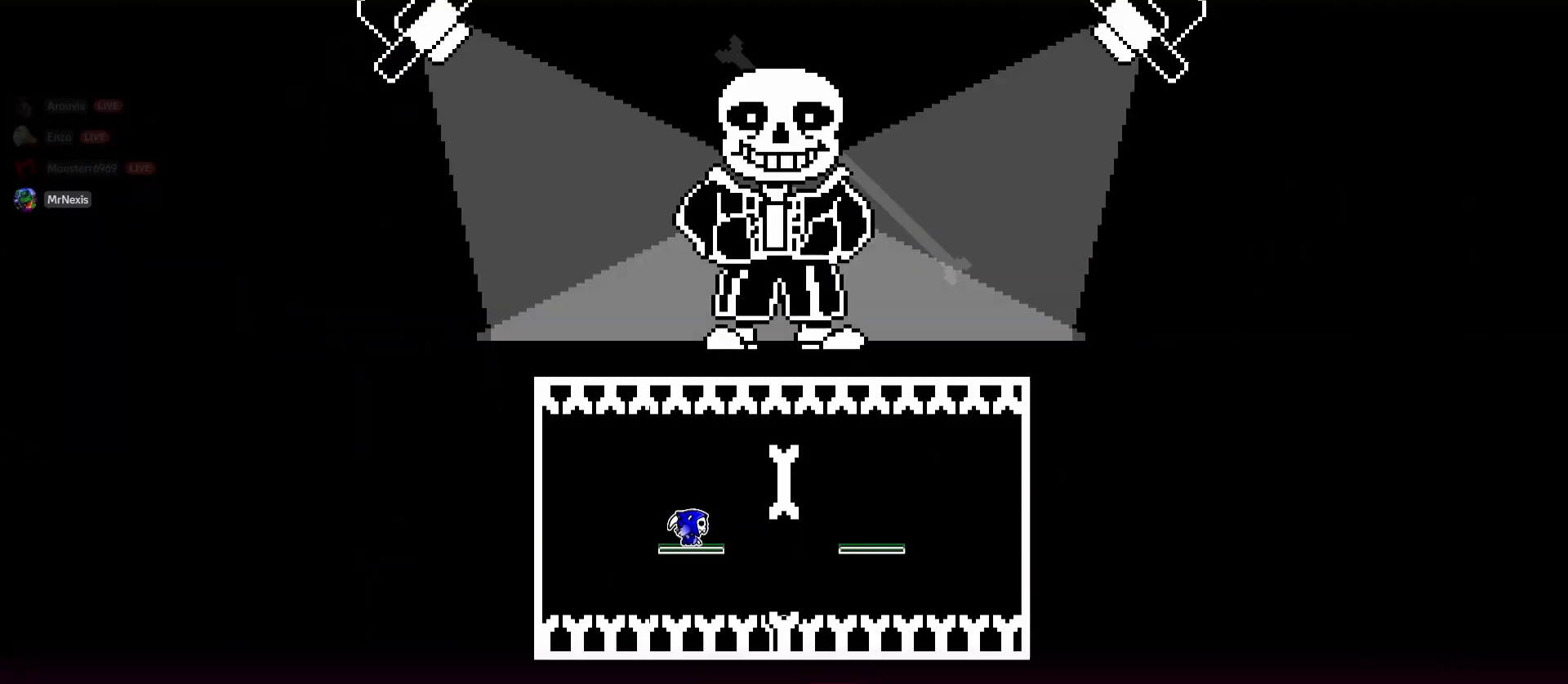
{"keys": ["d"], "mouse": ["left"], "events": [[400, "mouse_left", "down"], [450, "d", "down"]]}
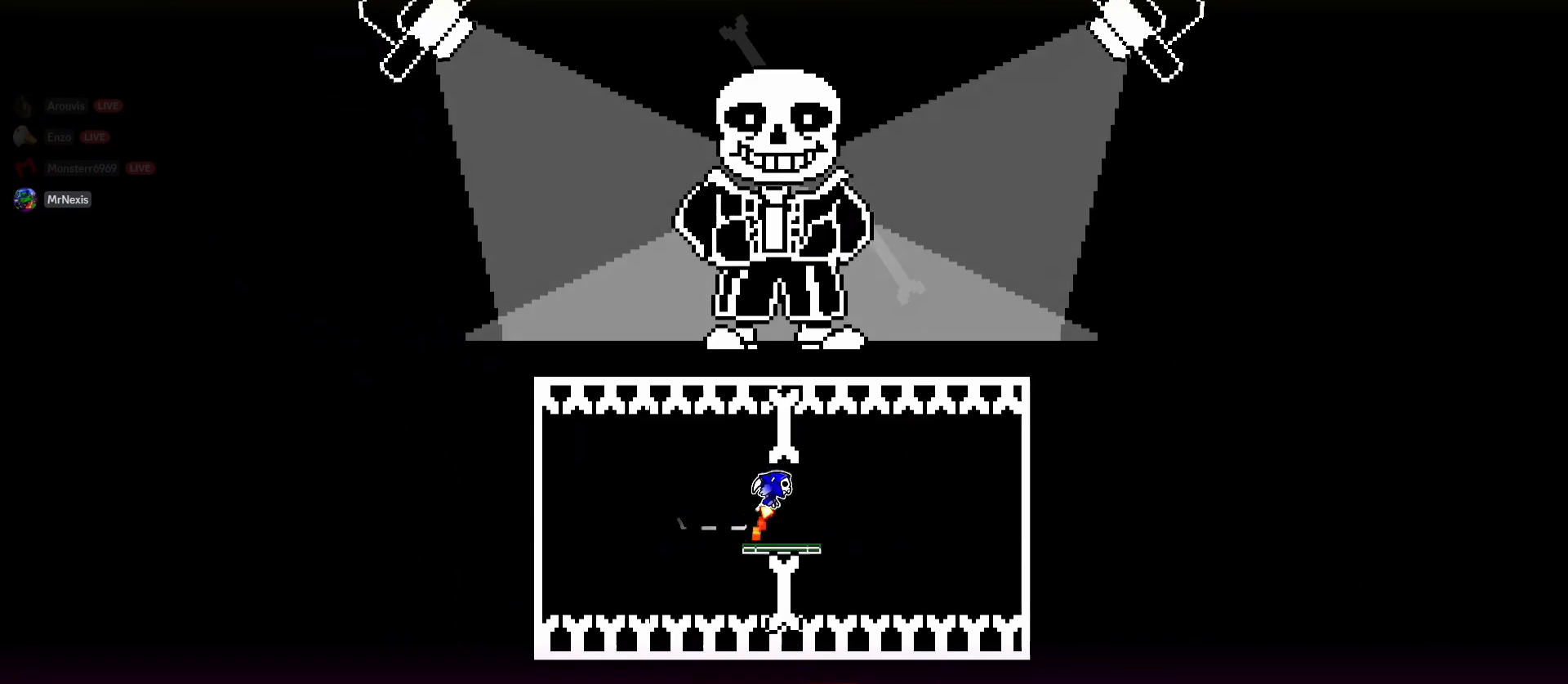
{"keys": [], "mouse": [], "events": [[50, "mouse_left", "up"], [233, "d", "up"]]}
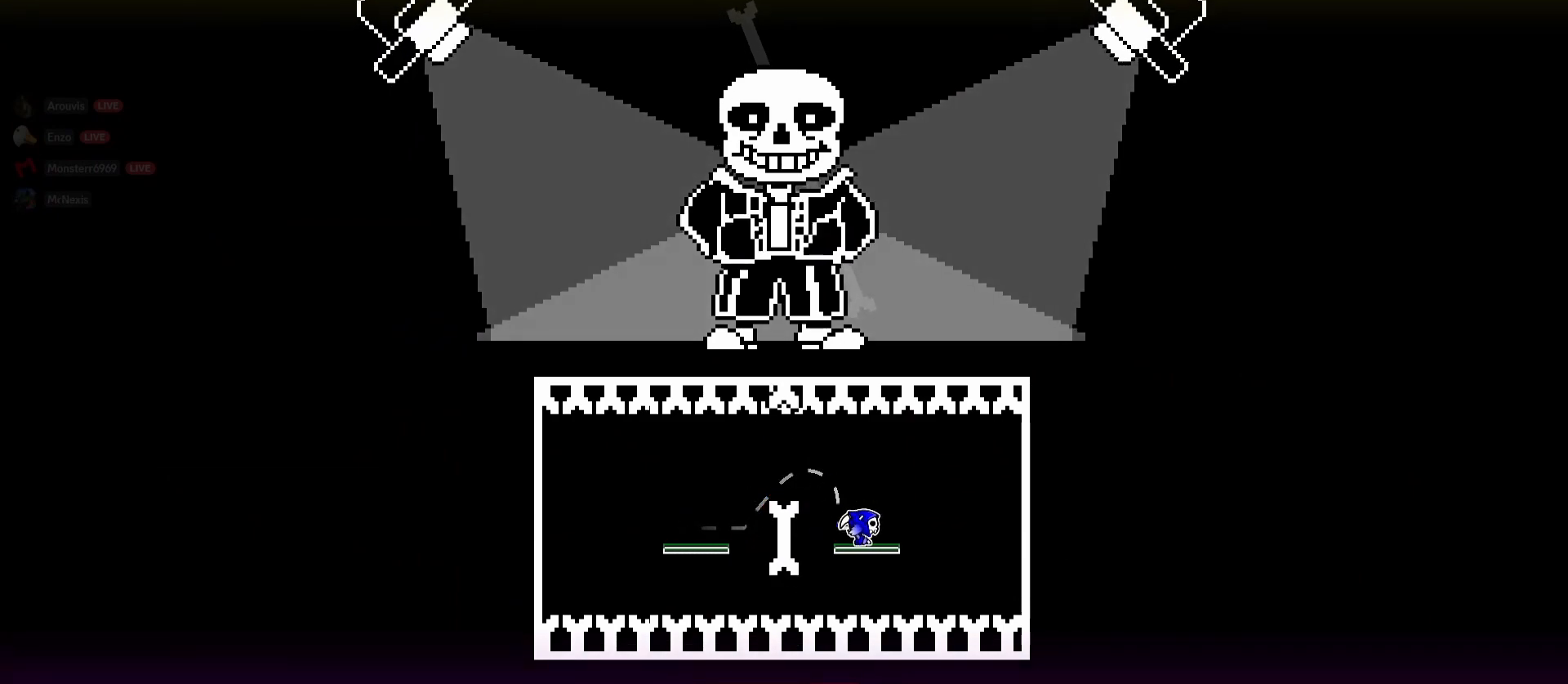
{"keys": [], "mouse": [], "events": []}
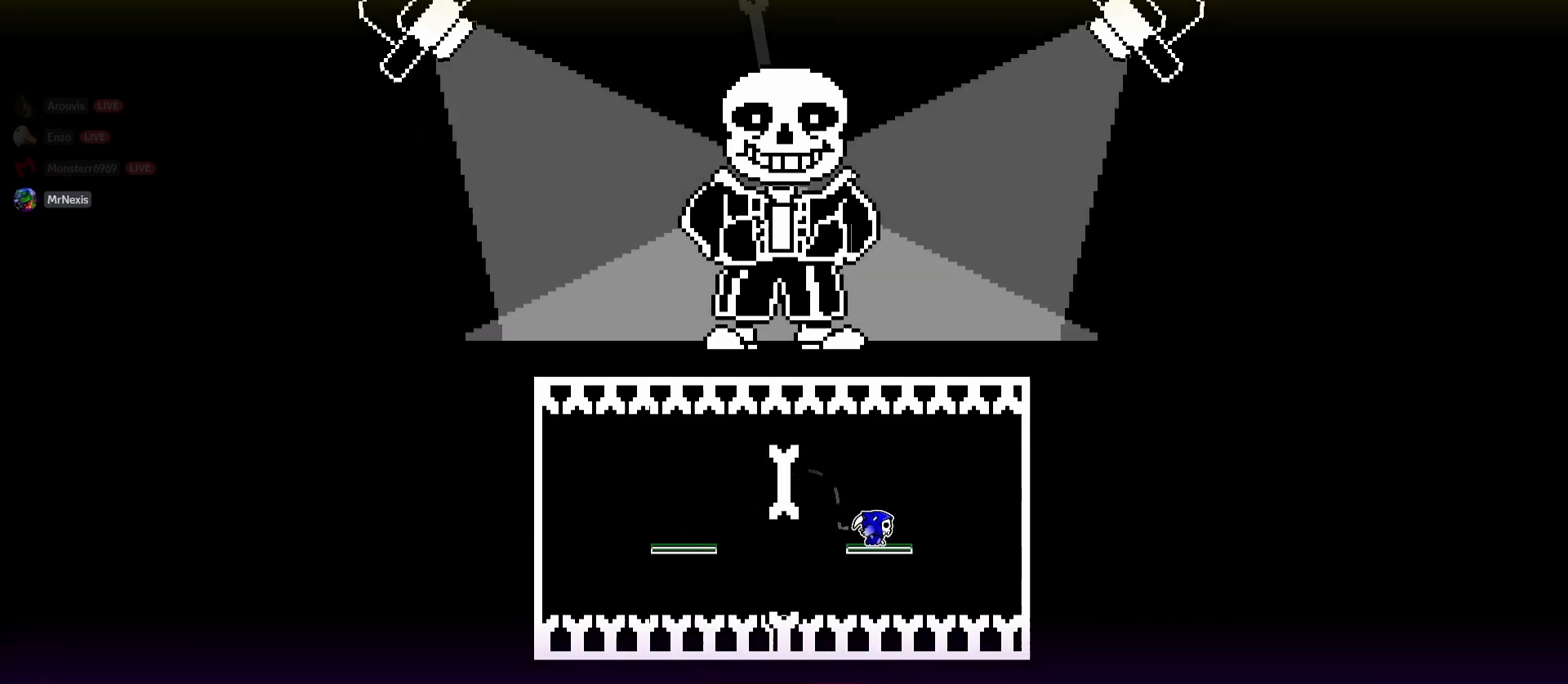
{"keys": ["d"], "mouse": ["left"], "events": [[400, "d", "down"], [450, "mouse_left", "down"]]}
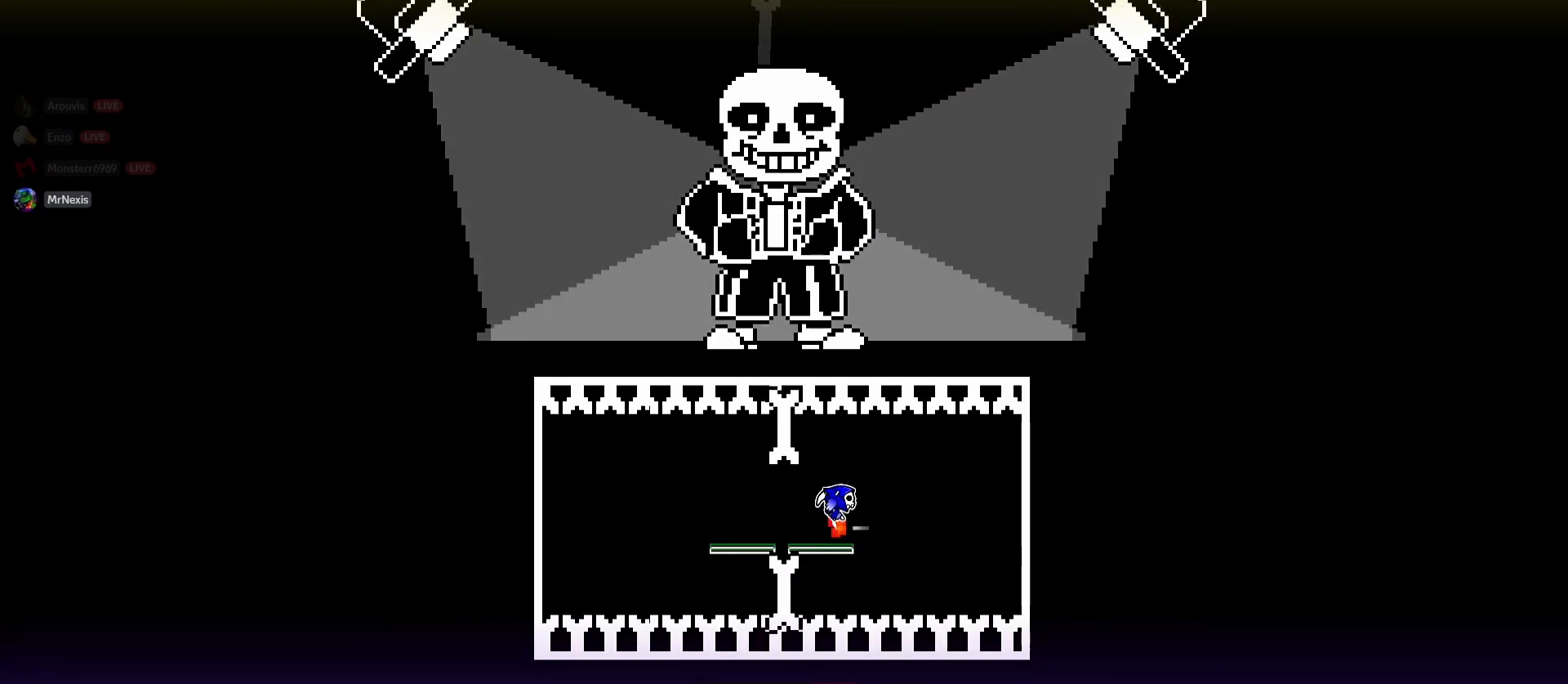
{"keys": [], "mouse": [], "events": [[83, "d", "up"], [83, "mouse_left", "up"], [317, "a", "down"], [367, "a", "up"]]}
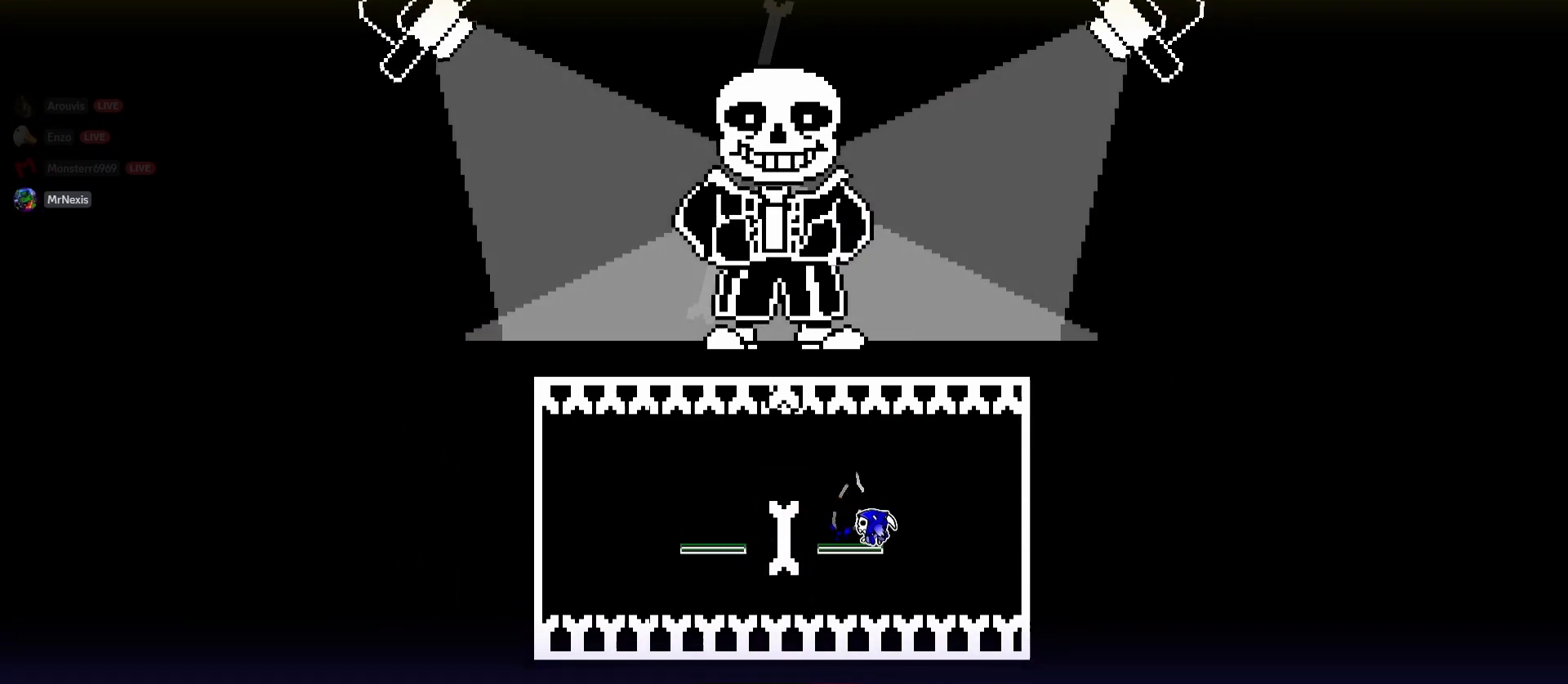
{"keys": [], "mouse": [], "events": [[200, "a", "down"], [283, "a", "up"]]}
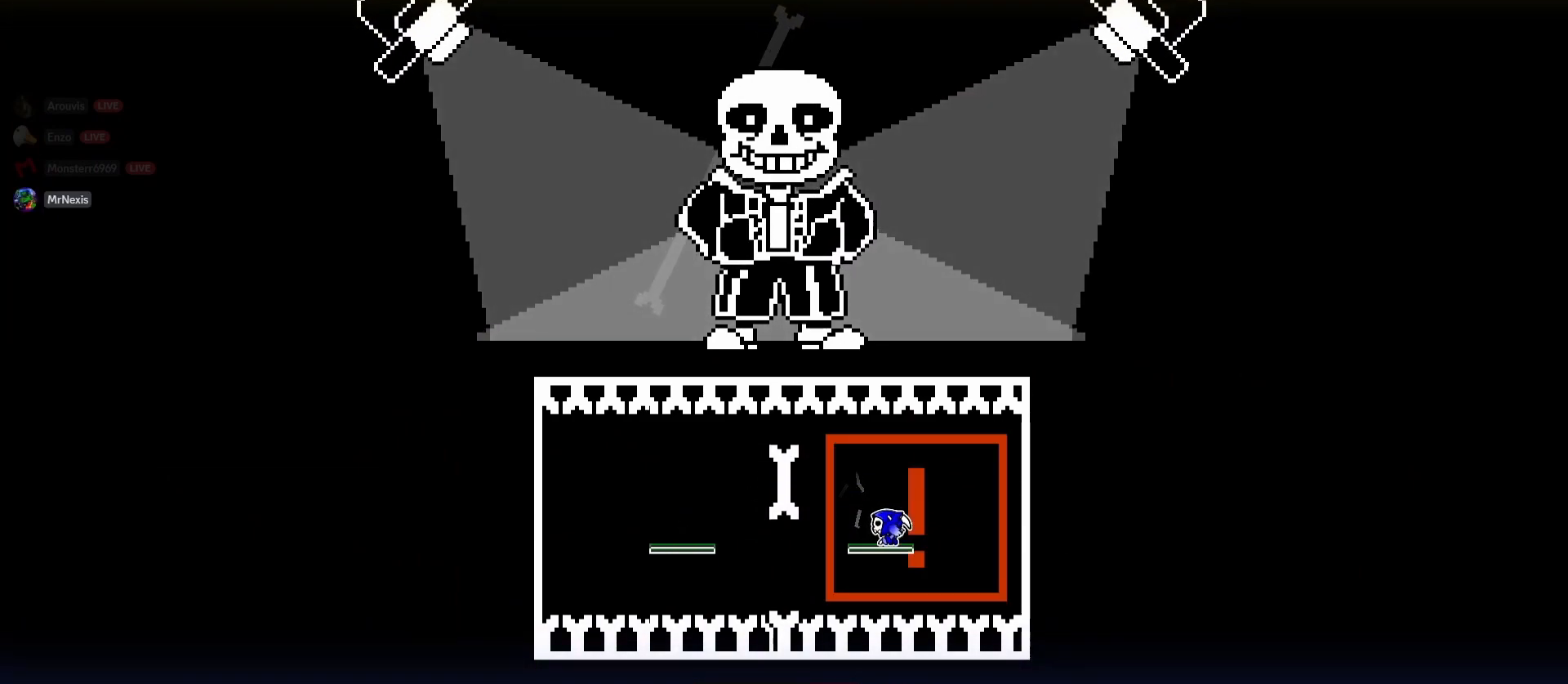
{"keys": ["a"], "mouse": ["left"], "events": [[500, "a", "down"], [500, "mouse_left", "down"]]}
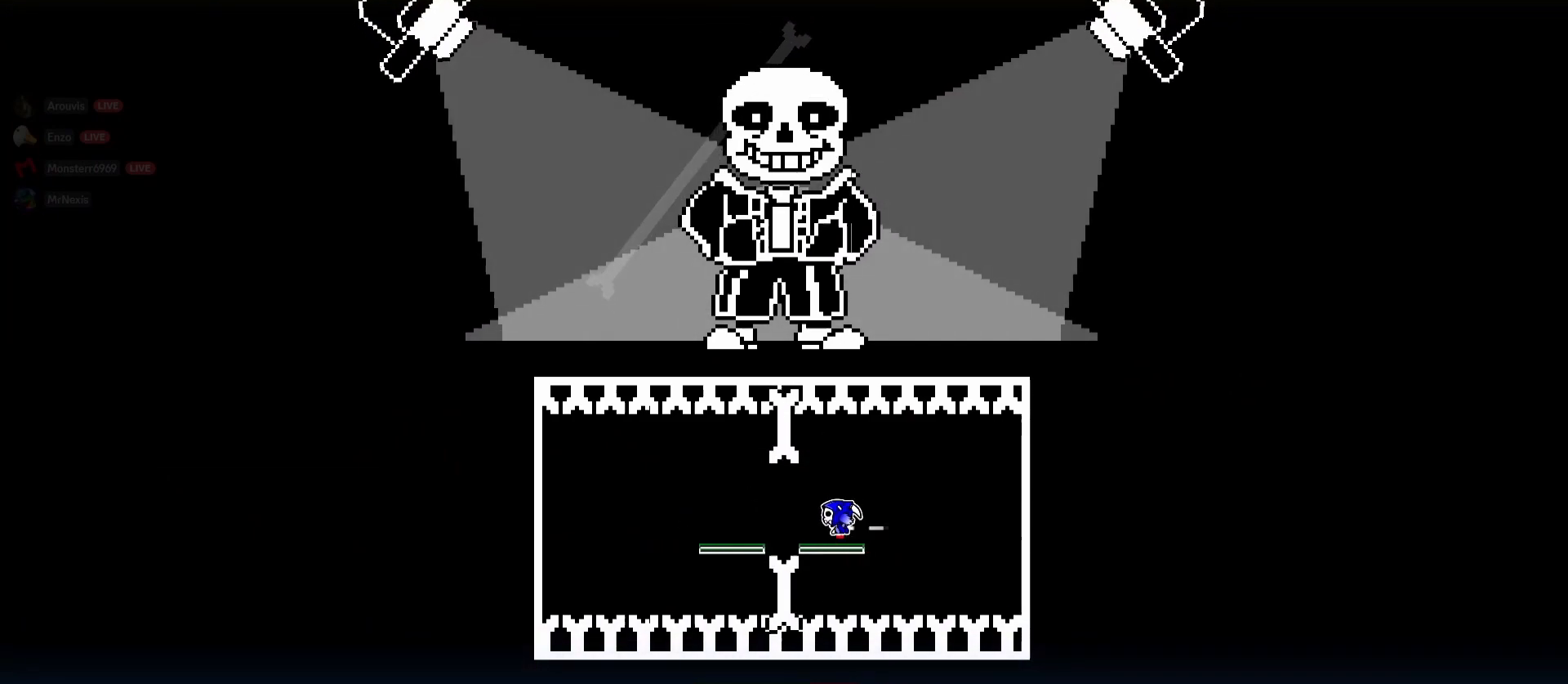
{"keys": [], "mouse": [], "events": [[83, "mouse_left", "up"], [367, "a", "up"]]}
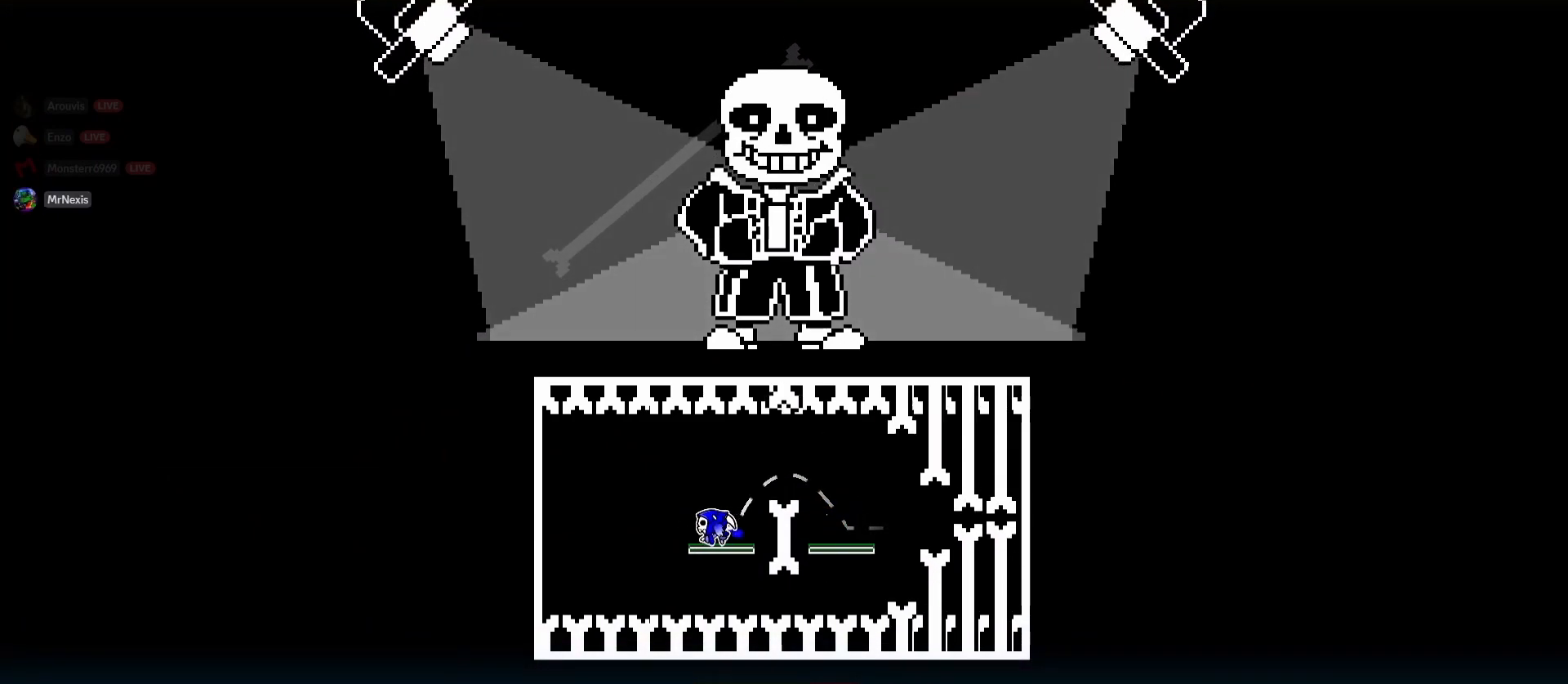
{"keys": [], "mouse": [], "events": []}
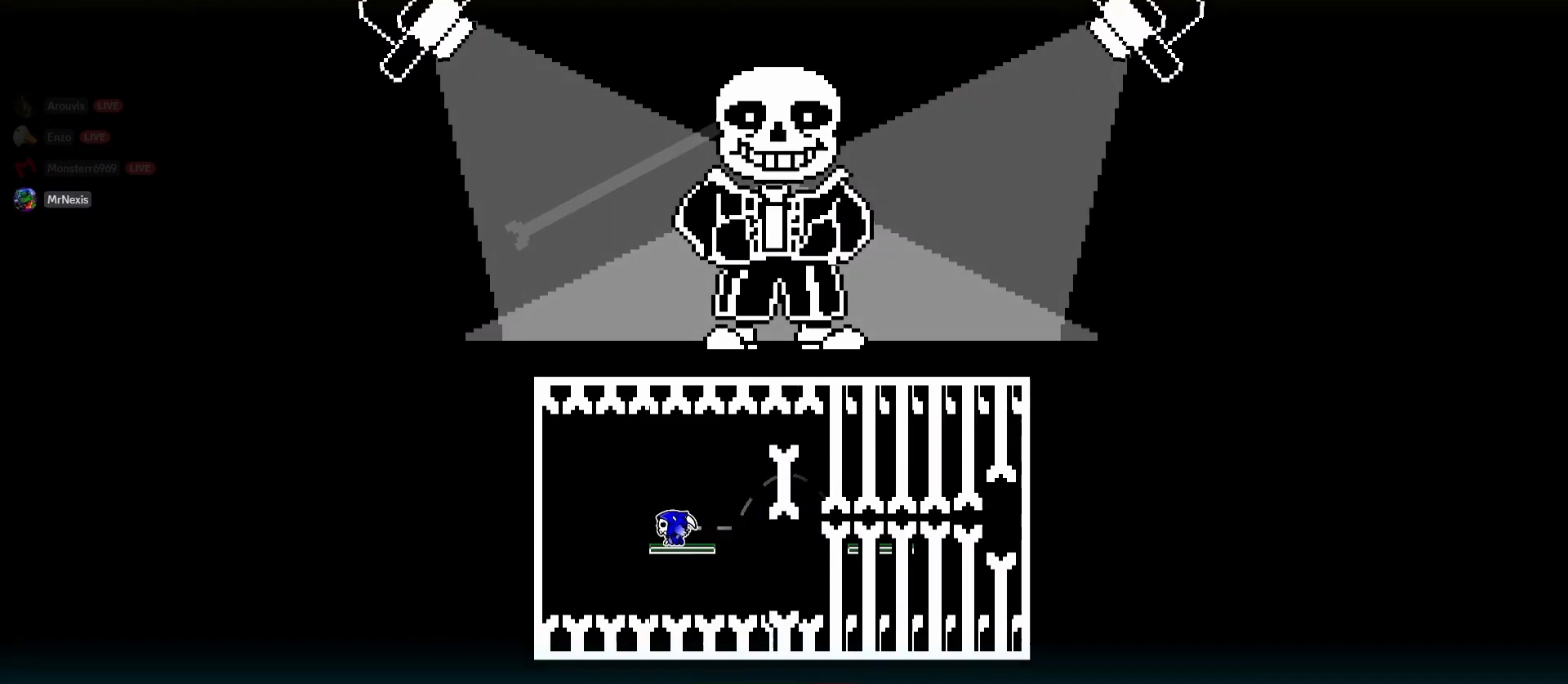
{"keys": ["a"], "mouse": [], "events": [[450, "a", "down"]]}
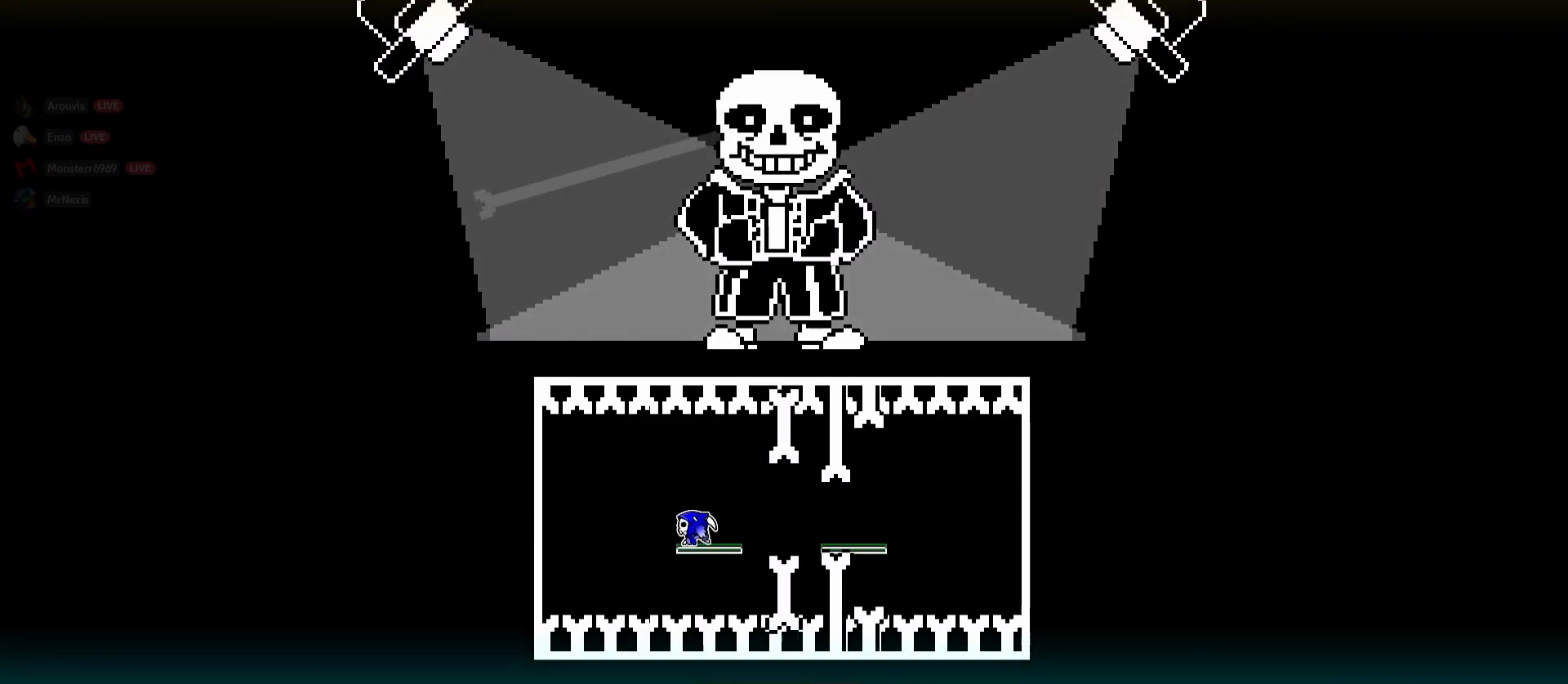
{"keys": [], "mouse": [], "events": [[83, "a", "up"], [183, "mouse_left", "down"], [233, "a", "down"], [317, "a", "up"], [317, "mouse_left", "up"]]}